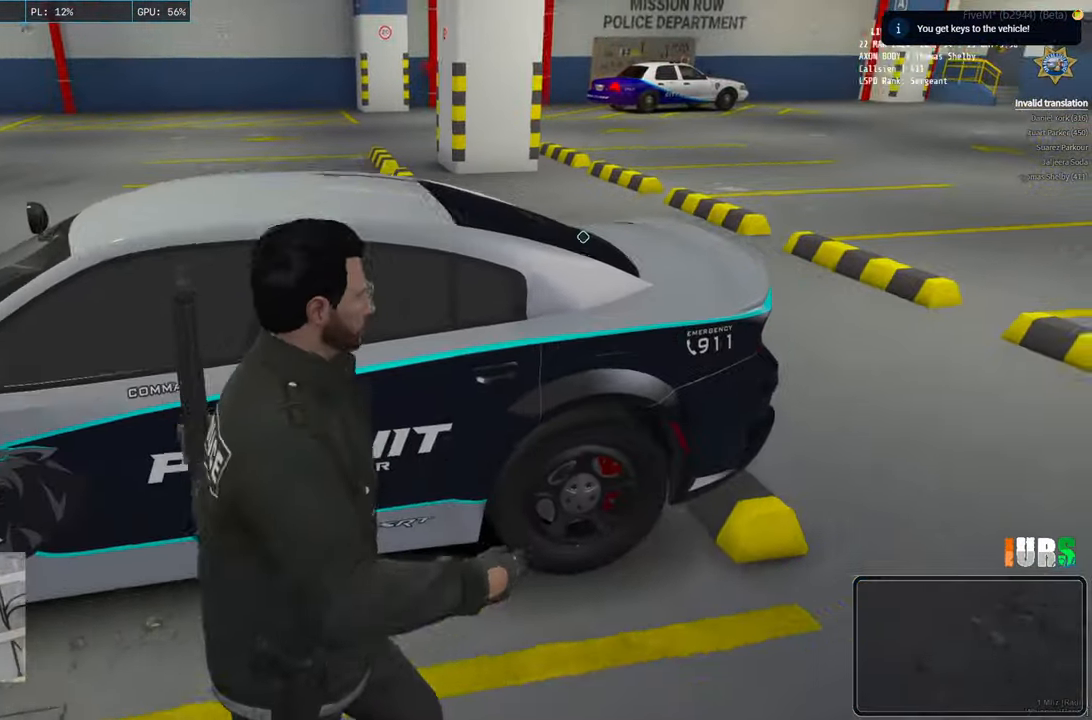
Gameplay with keyboard; each line is a JSON object with the keys held at the frame after it. "events" lists presses ("down") and releases ("up") of "a", "ctrl", "d", "e", "q", "s", "shift", "space" and "w" between this image and that frame as [ms after this image, input, new state], when the widget could be followed in between. No other keys are recorded. Mouse input is not recorded.
{"keys": [], "events": [[116, "w", "up"]]}
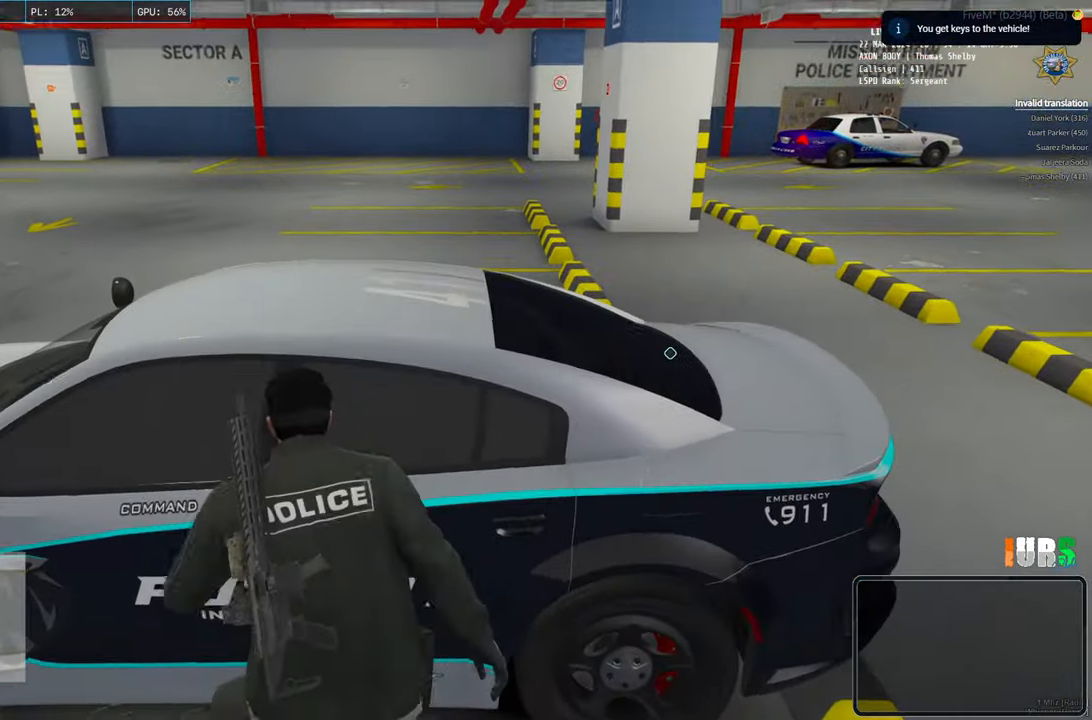
{"keys": ["w"], "events": [[300, "w", "down"]]}
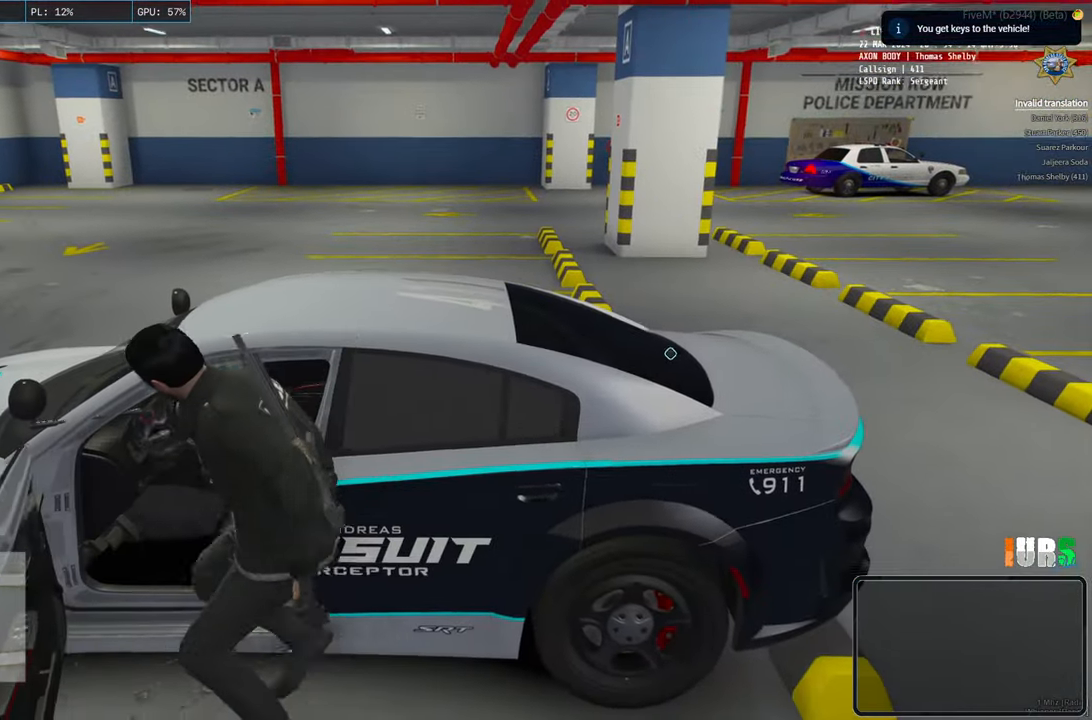
{"keys": ["w"], "events": []}
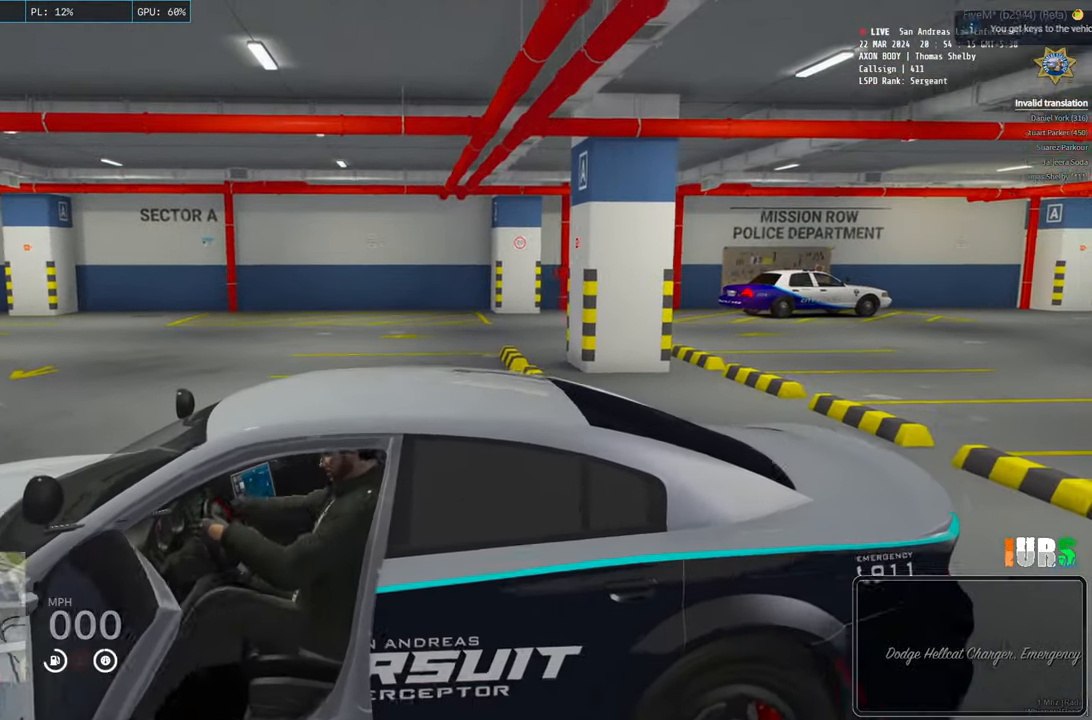
{"keys": ["d", "w"], "events": [[416, "d", "down"]]}
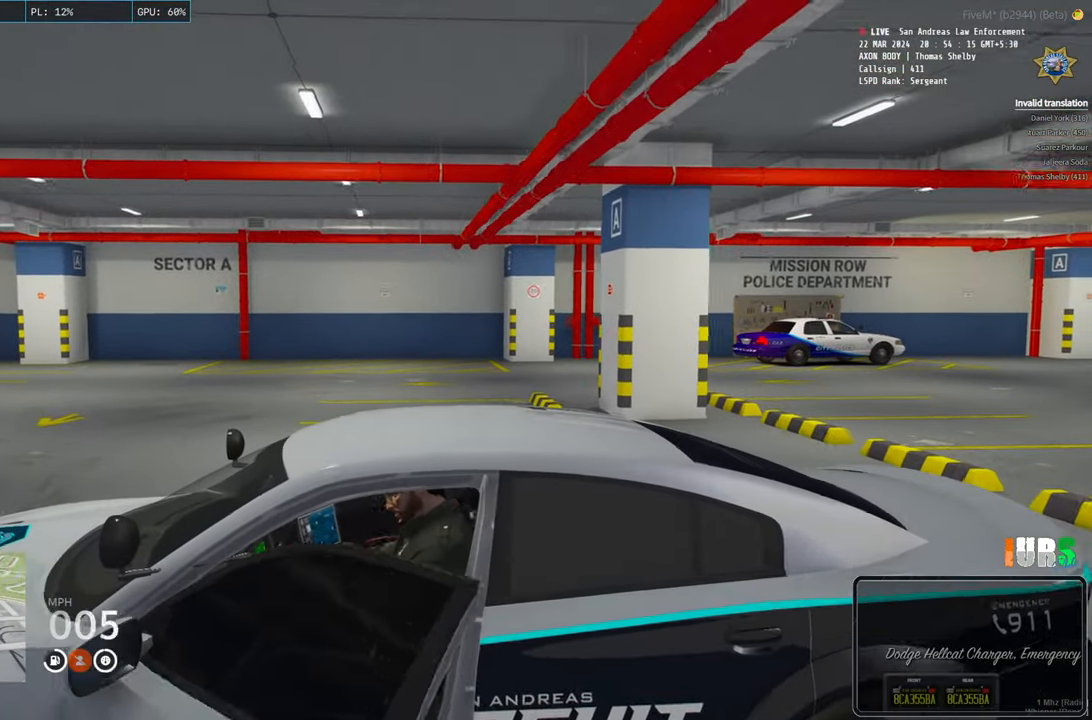
{"keys": ["d", "w"], "events": []}
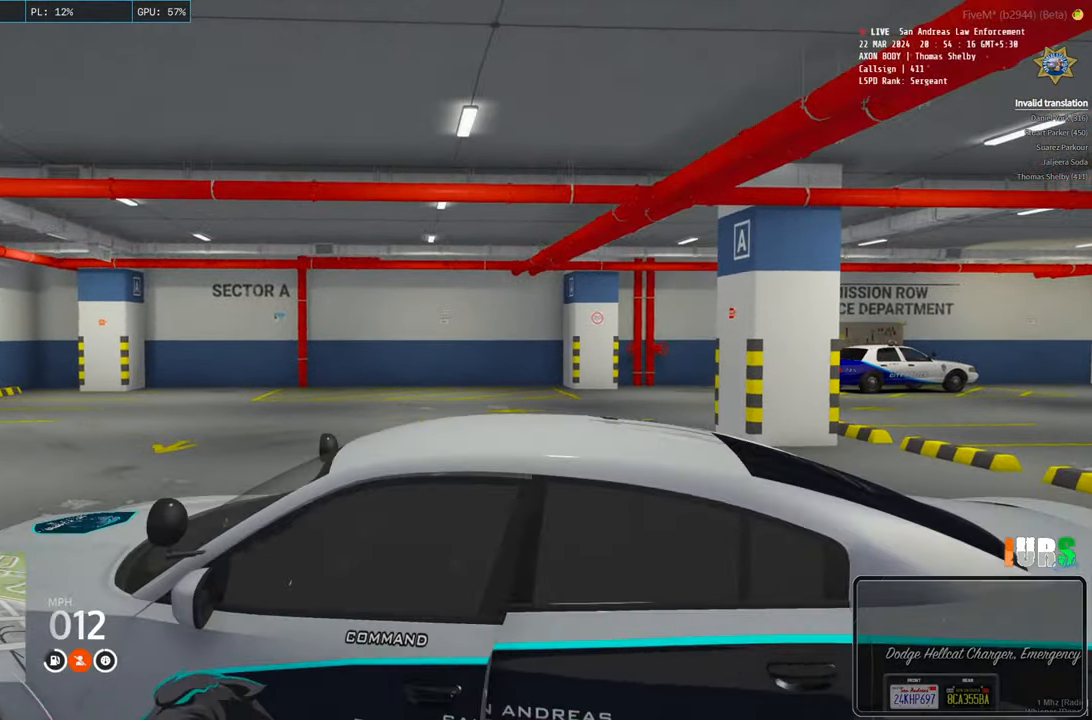
{"keys": ["d", "w"], "events": []}
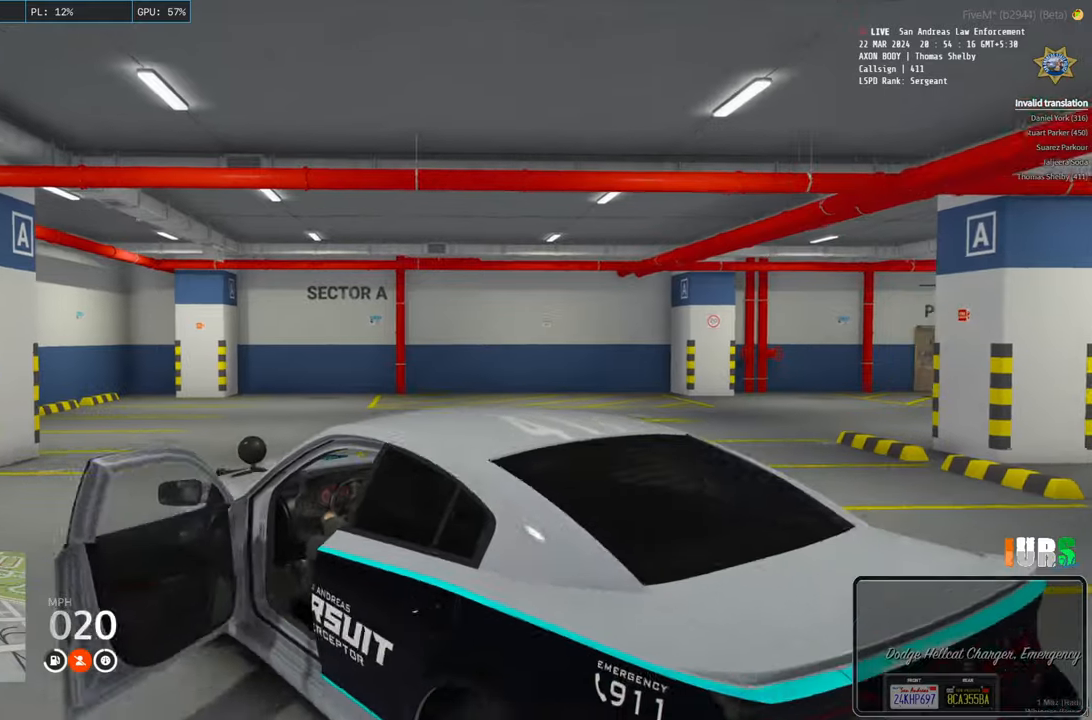
{"keys": ["a", "d", "w"], "events": [[150, "d", "up"], [333, "d", "down"], [500, "a", "down"]]}
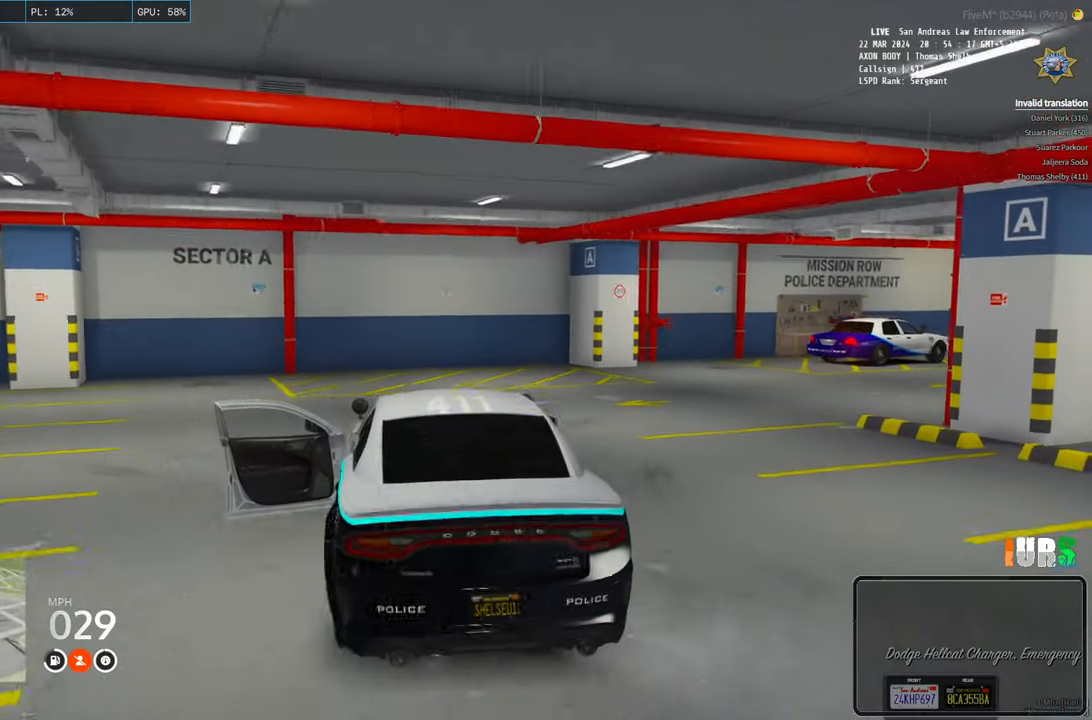
{"keys": ["d", "space", "w"], "events": [[83, "a", "up"], [266, "space", "down"]]}
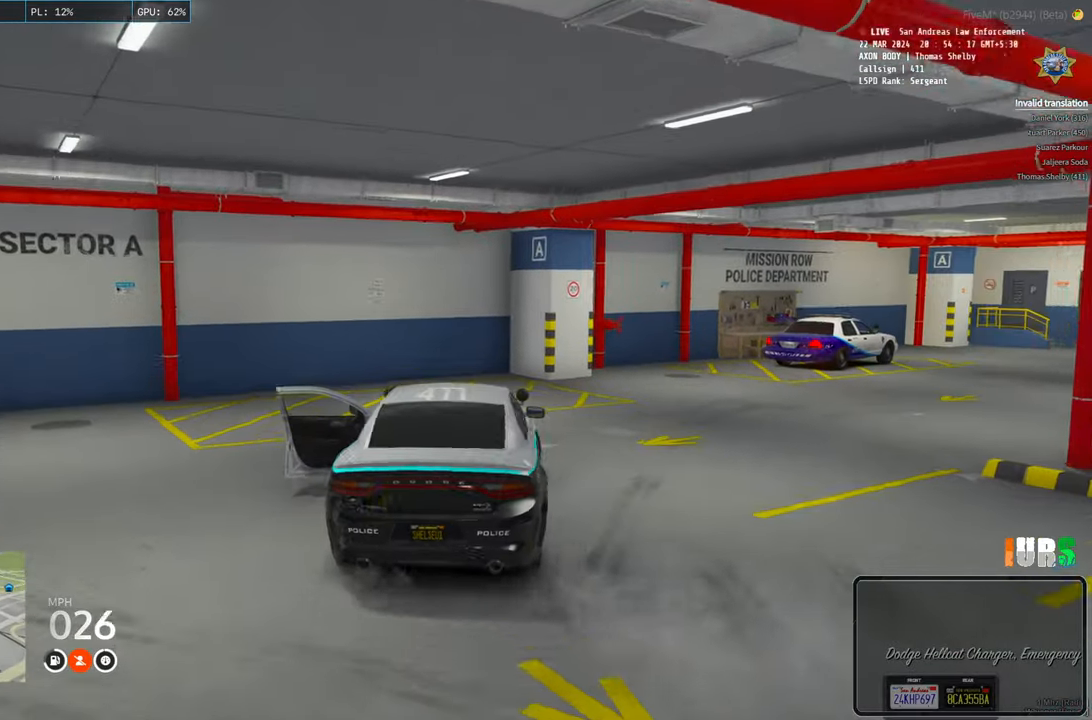
{"keys": ["a", "w"], "events": [[266, "space", "up"], [350, "d", "up"], [466, "a", "down"]]}
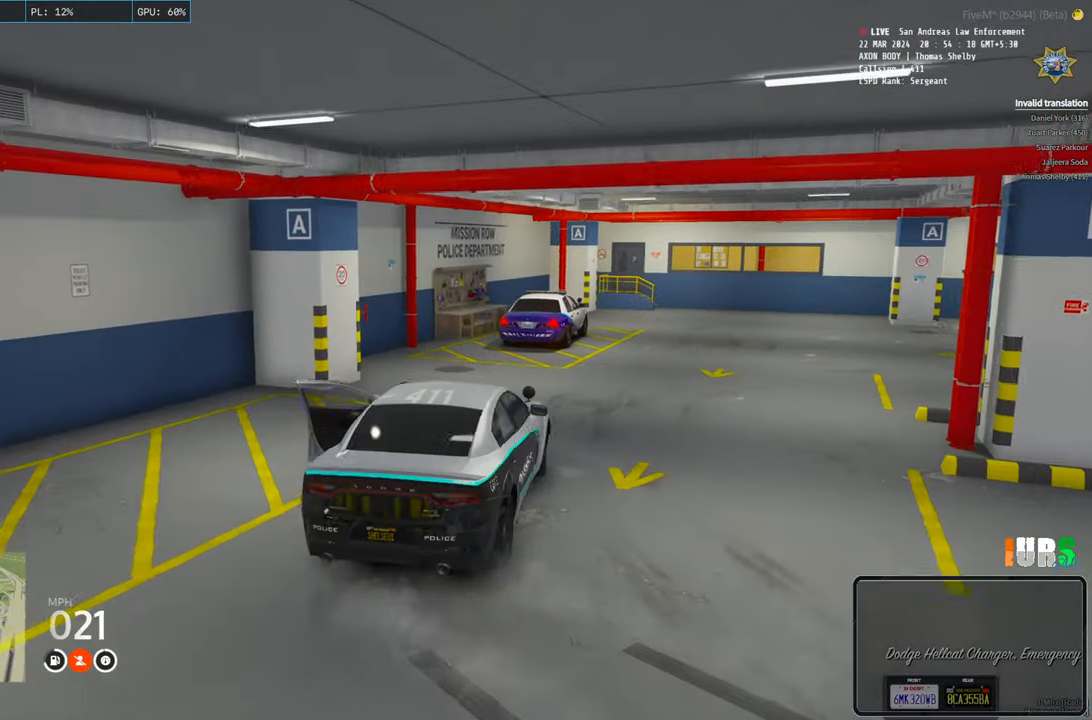
{"keys": ["a", "space", "w"], "events": [[83, "space", "down"]]}
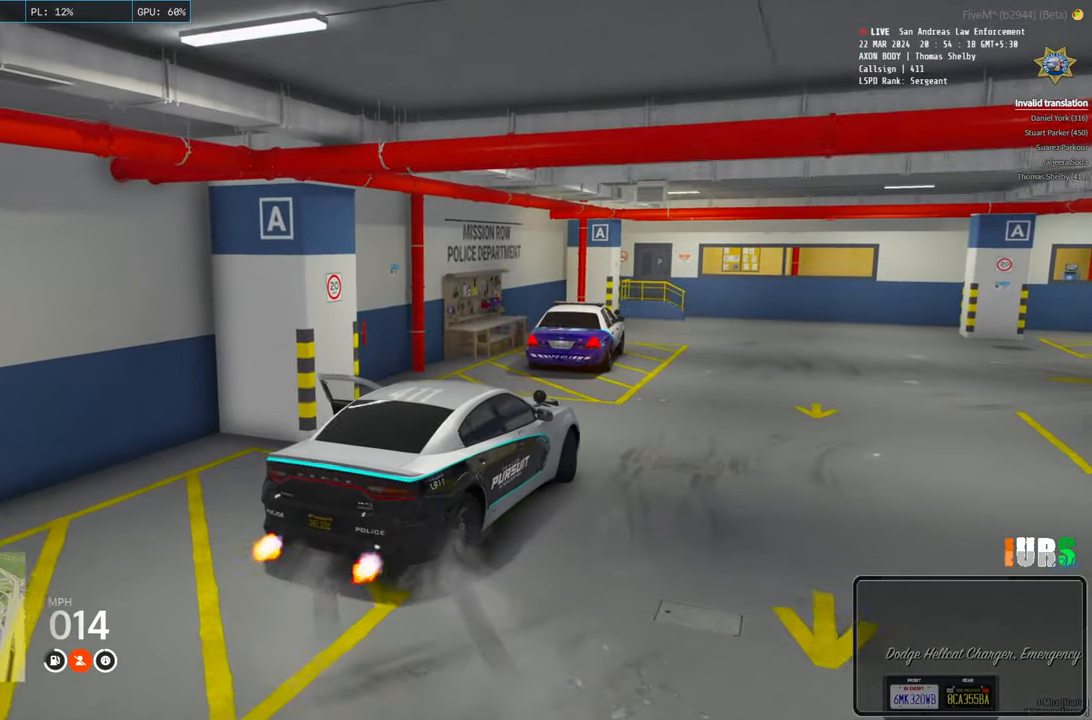
{"keys": [], "events": [[66, "space", "up"], [116, "a", "up"], [300, "w", "up"]]}
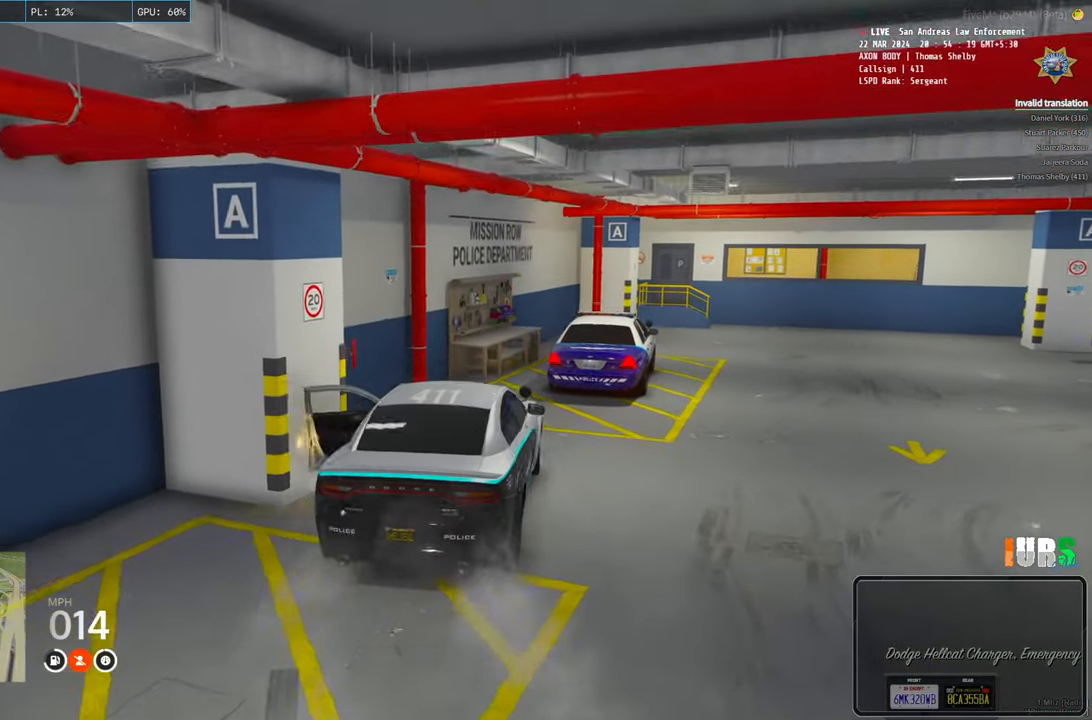
{"keys": [], "events": []}
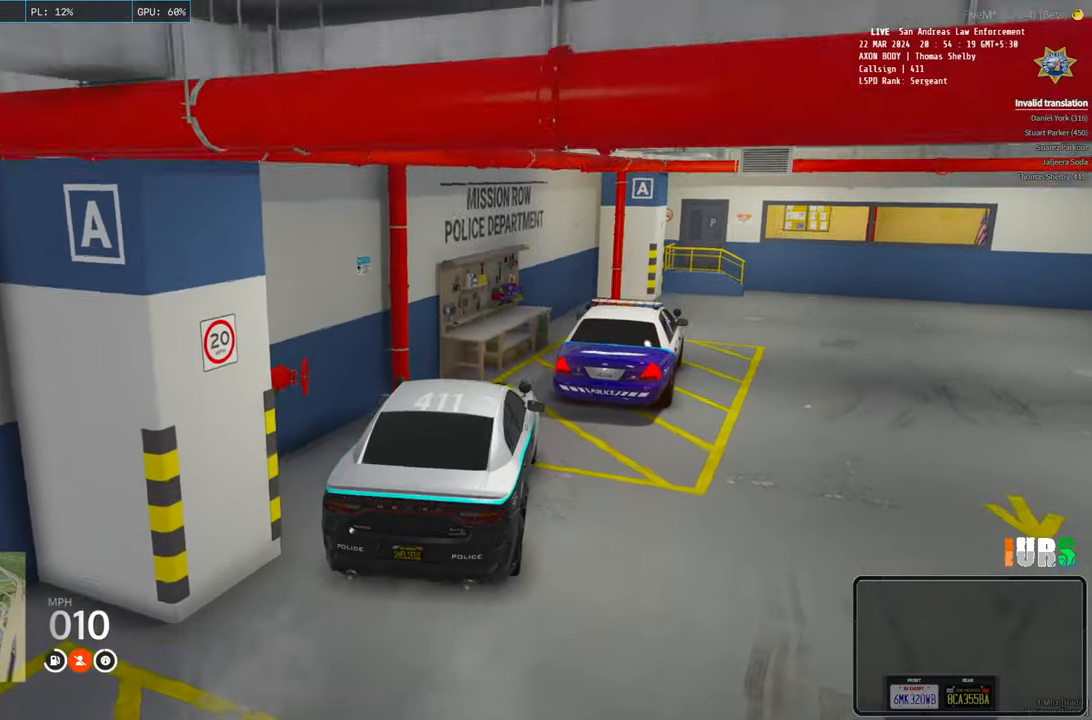
{"keys": []}
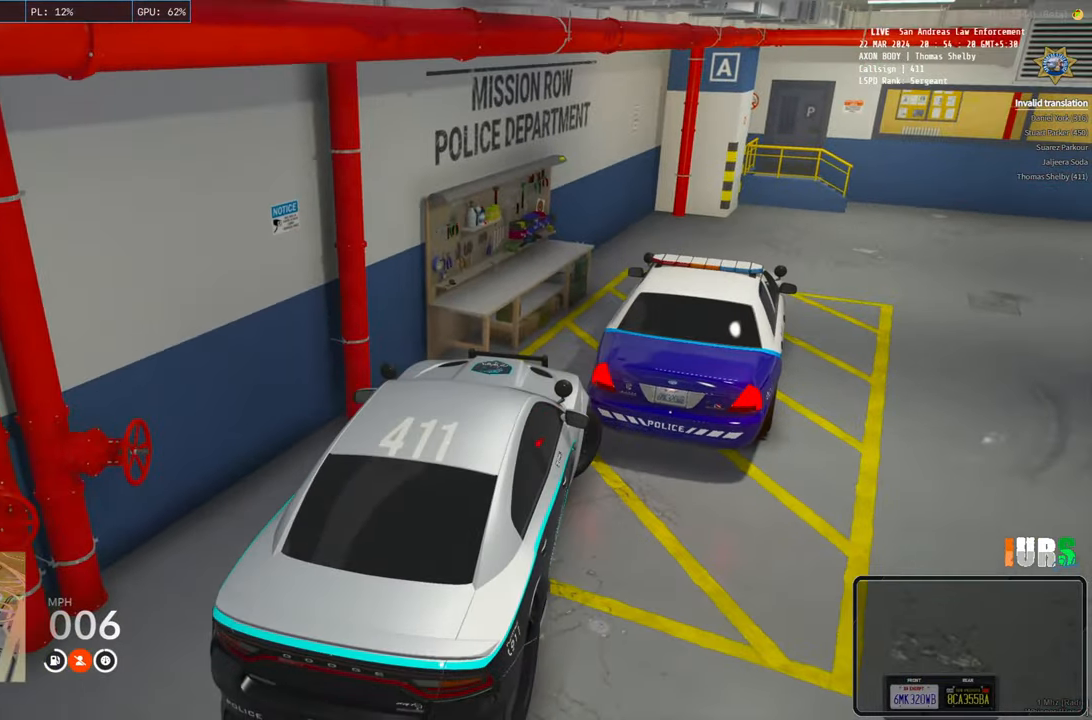
{"keys": [], "events": []}
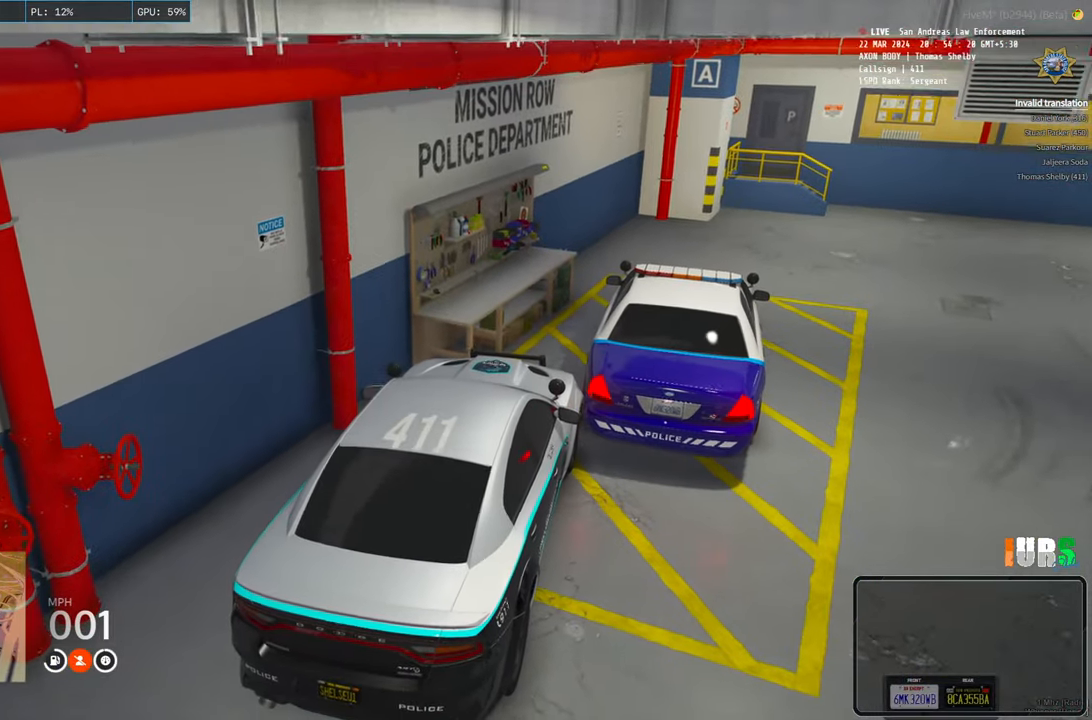
{"keys": [], "events": [[66, "w", "down"], [433, "w", "up"]]}
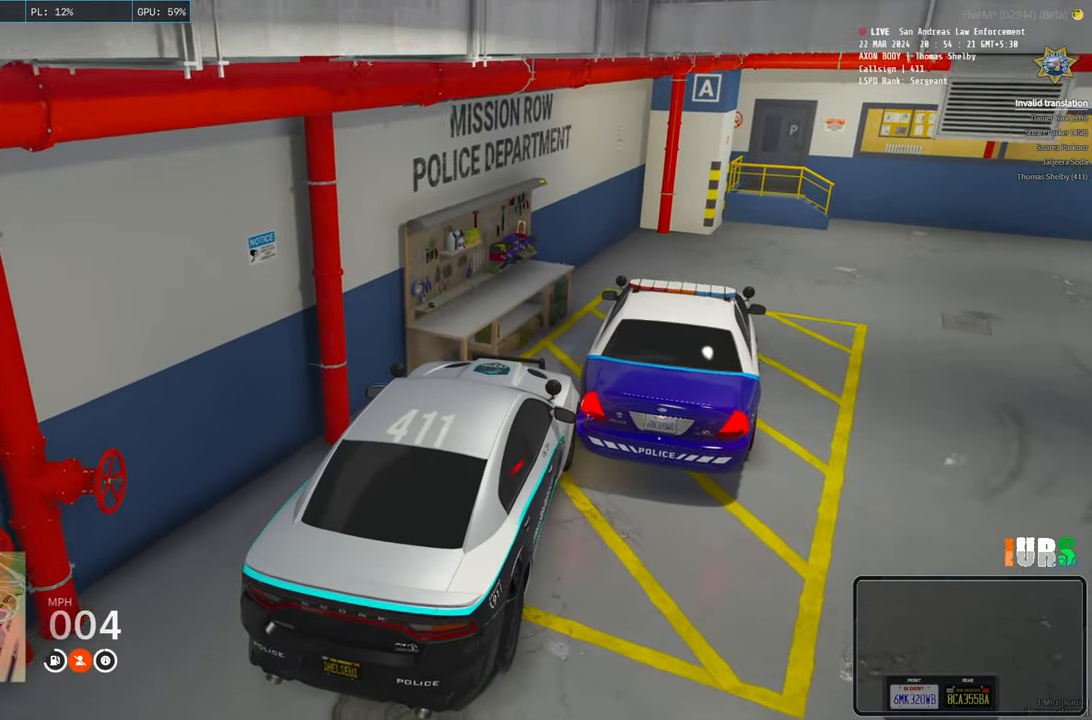
{"keys": [], "events": []}
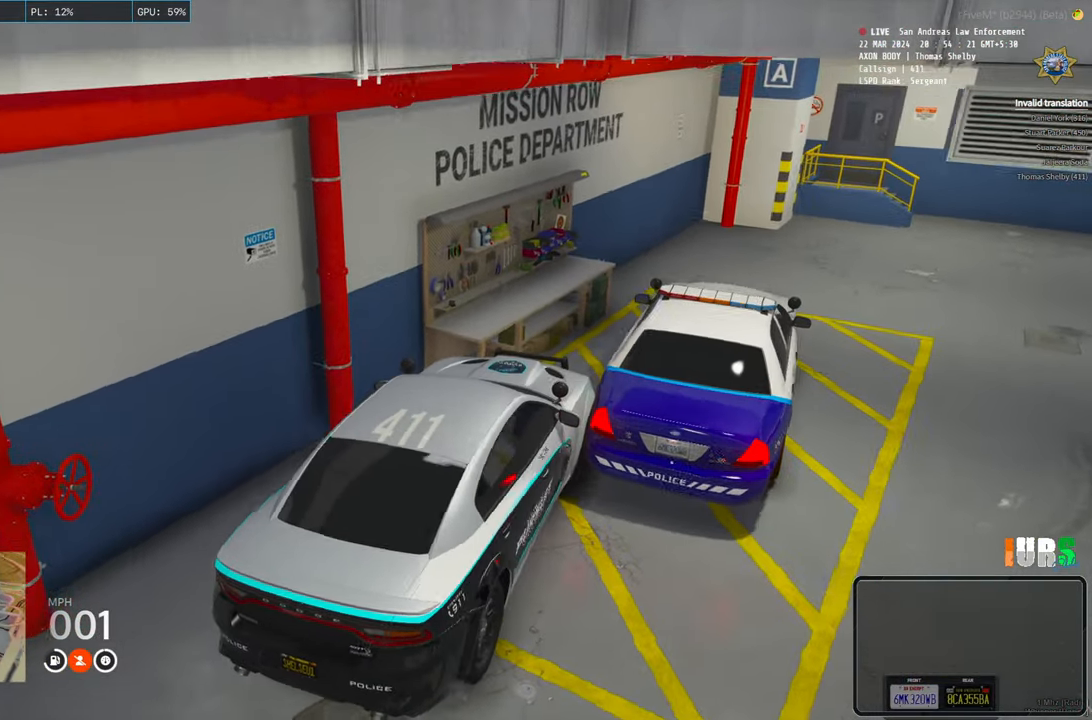
{"keys": [], "events": []}
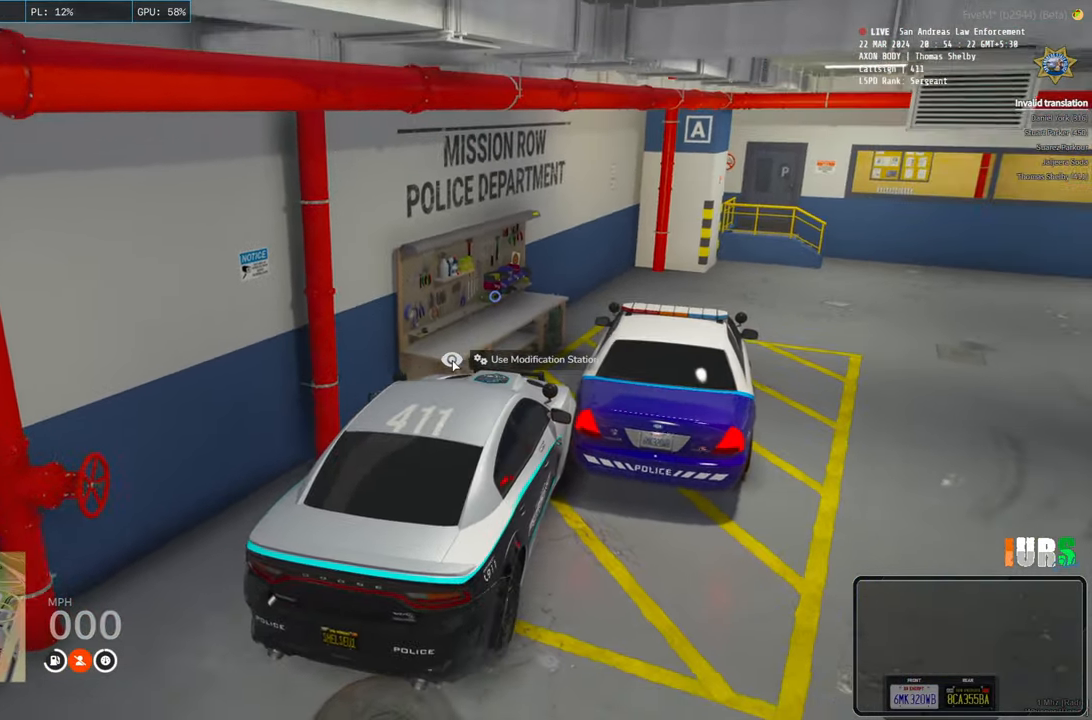
{"keys": [], "events": []}
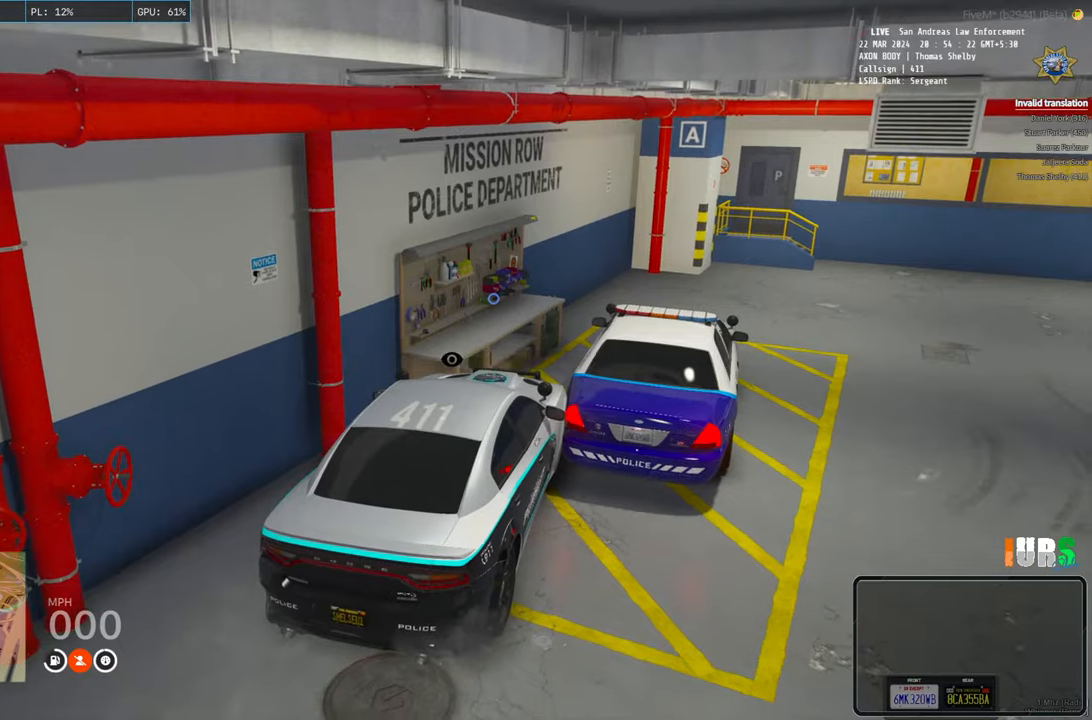
{"keys": [], "events": []}
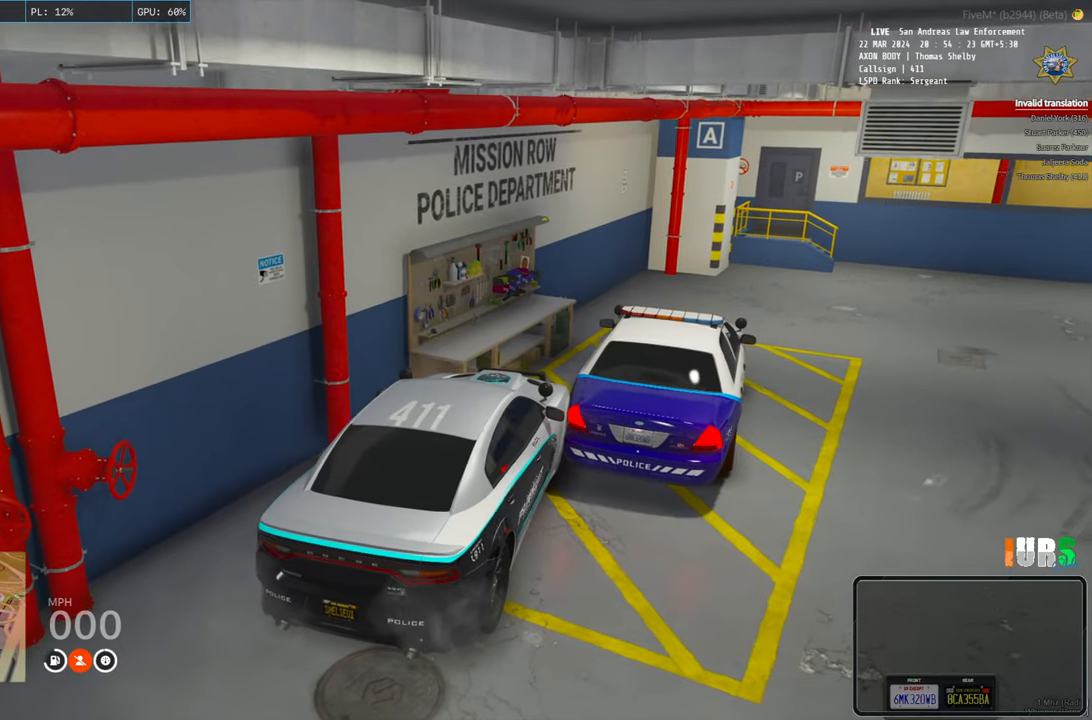
{"keys": [], "events": []}
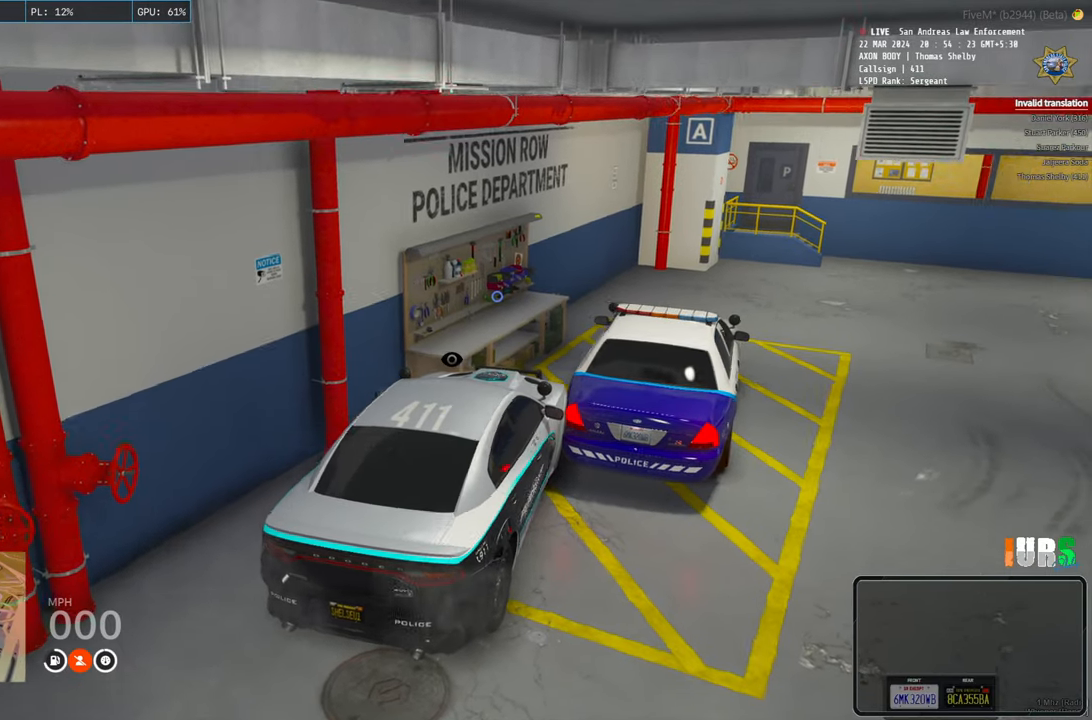
{"keys": [], "events": []}
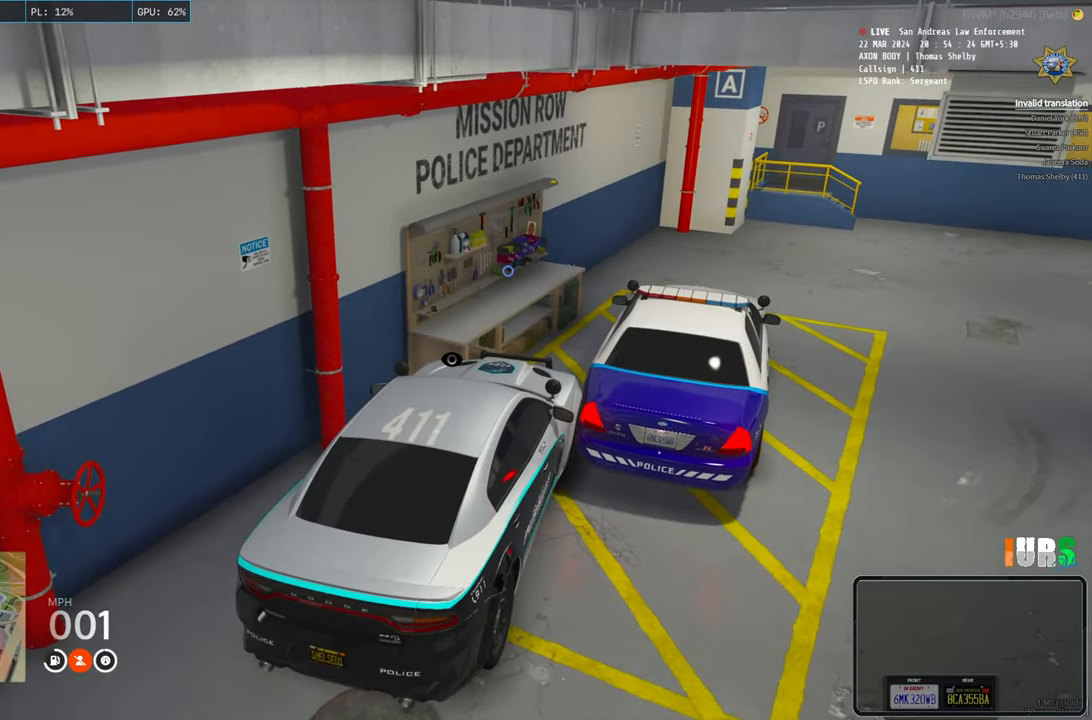
{"keys": ["w"], "events": [[466, "w", "down"]]}
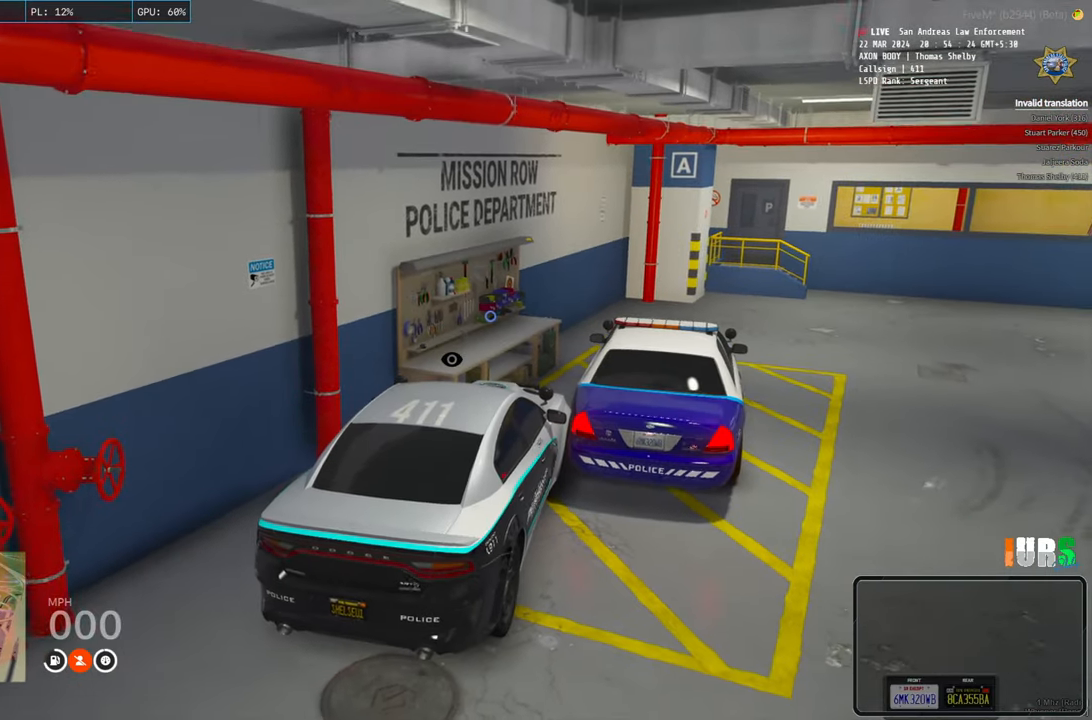
{"keys": [], "events": [[150, "a", "down"], [266, "a", "up"], [300, "w", "up"]]}